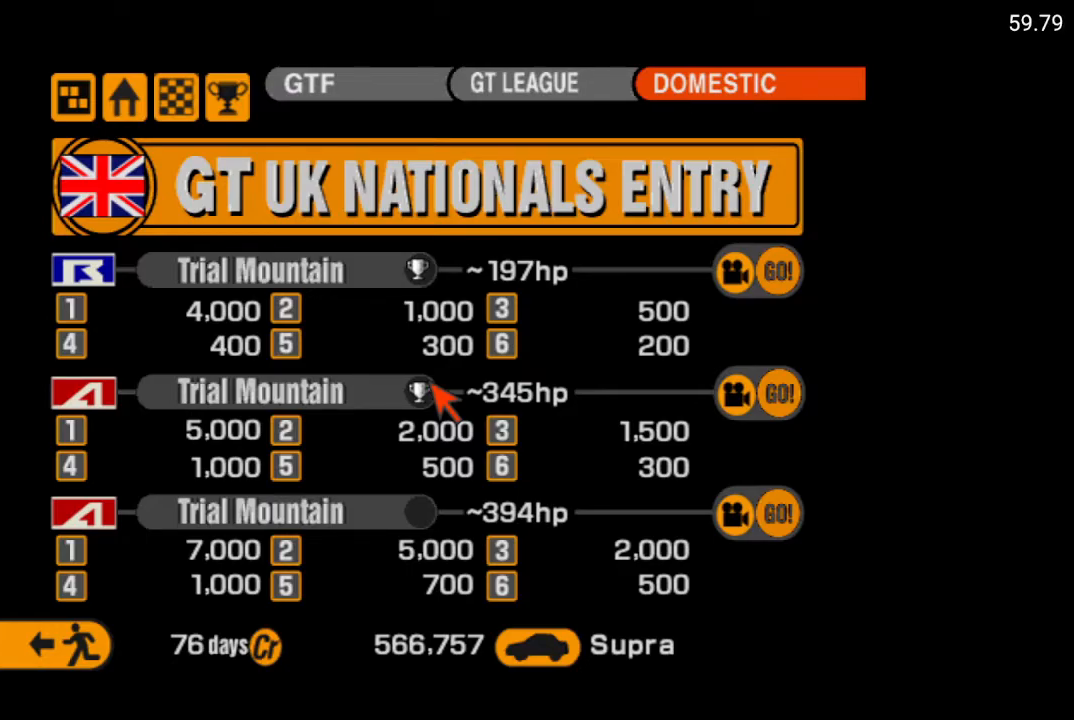
Gameplay with a controller (Xbox layout); each line is a JSON object with the inputs held at the frame after it. "events" lists button and stick changes between this image and that frame as [ms after this image, input, new state], when the widget could be followed in between.
{"buttons": [], "left_stick": "center", "right_stick": "center", "events": [[283, "DPAD_RIGHT", "down"], [400, "DPAD_RIGHT", "up"]]}
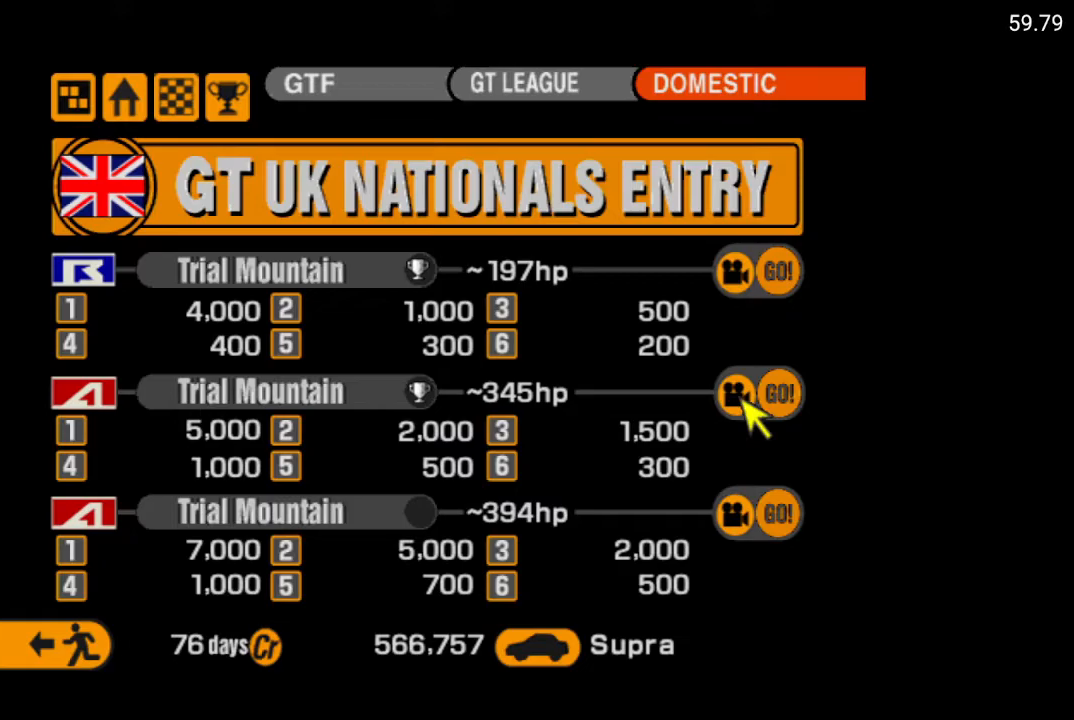
{"buttons": ["DPAD_RIGHT"], "left_stick": "center", "right_stick": "center", "events": [[450, "DPAD_RIGHT", "down"]]}
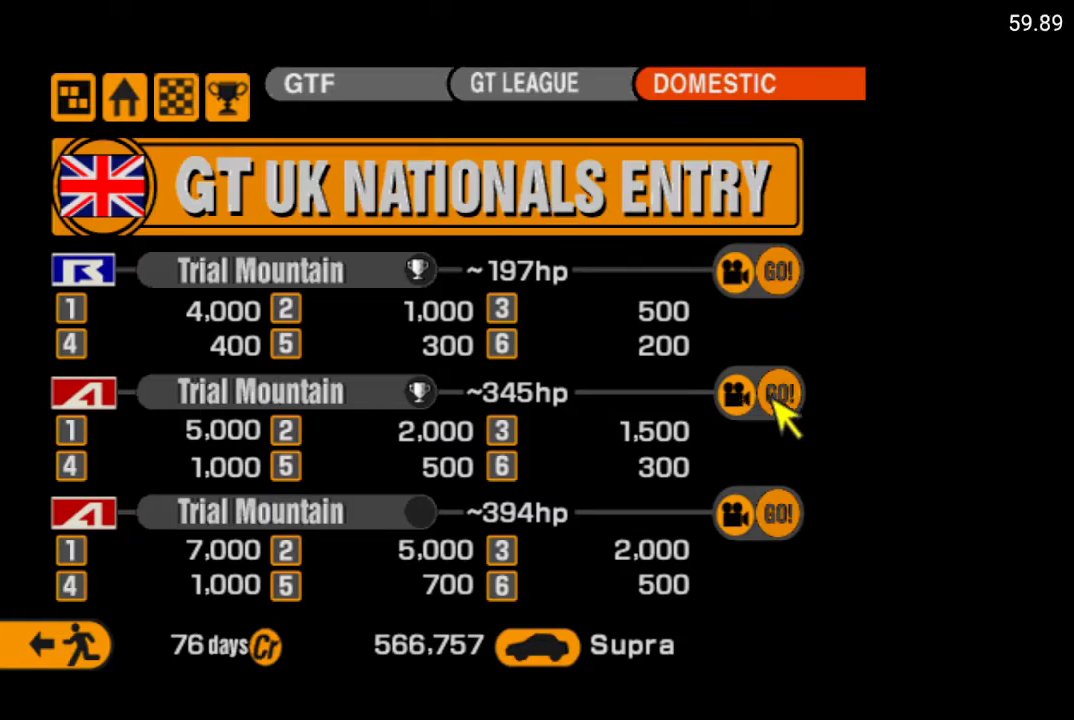
{"buttons": [], "left_stick": "center", "right_stick": "center", "events": [[17, "DPAD_RIGHT", "up"], [167, "DPAD_DOWN", "down"], [233, "DPAD_DOWN", "up"]]}
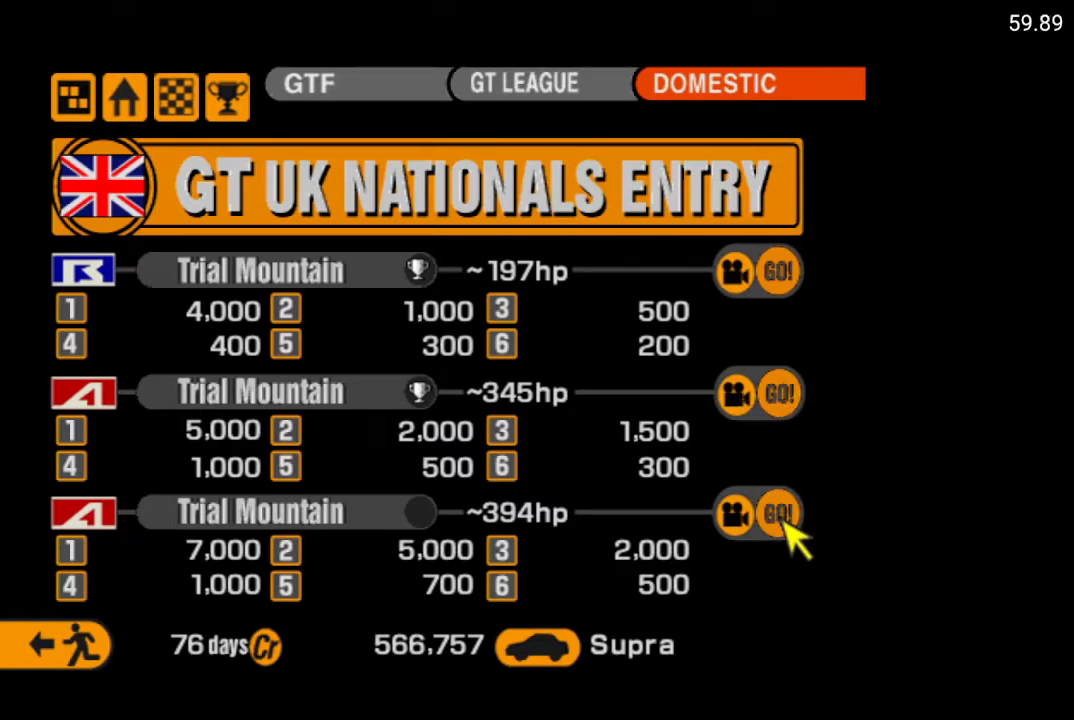
{"buttons": [], "left_stick": "center", "right_stick": "center", "events": []}
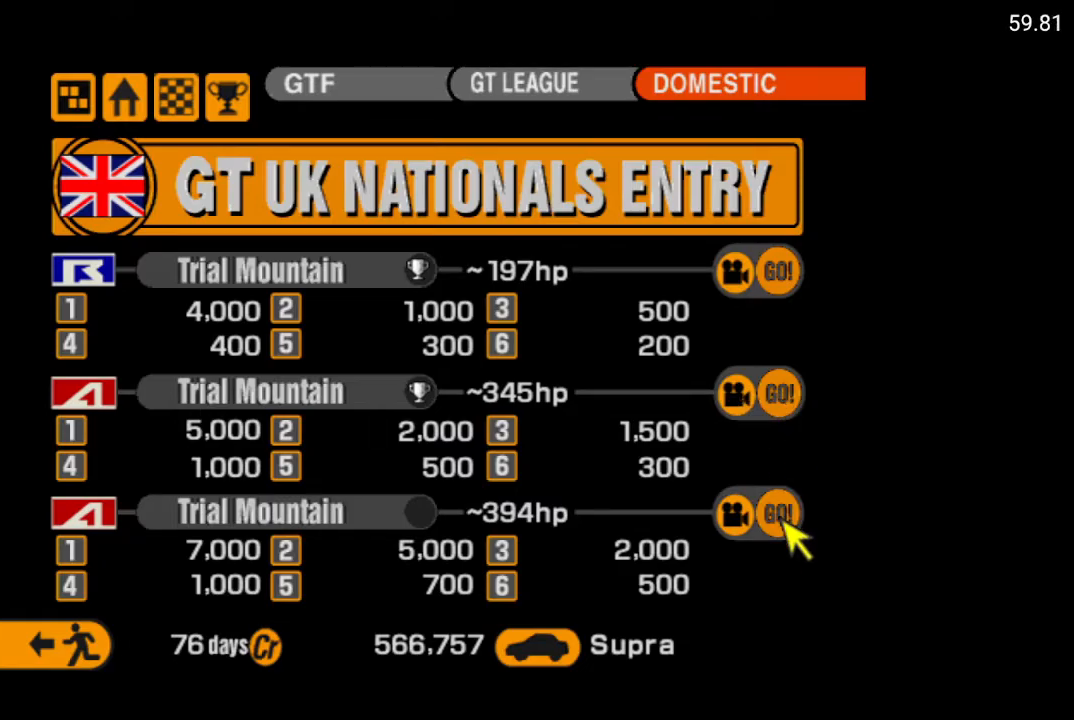
{"buttons": [], "left_stick": "center", "right_stick": "center", "events": []}
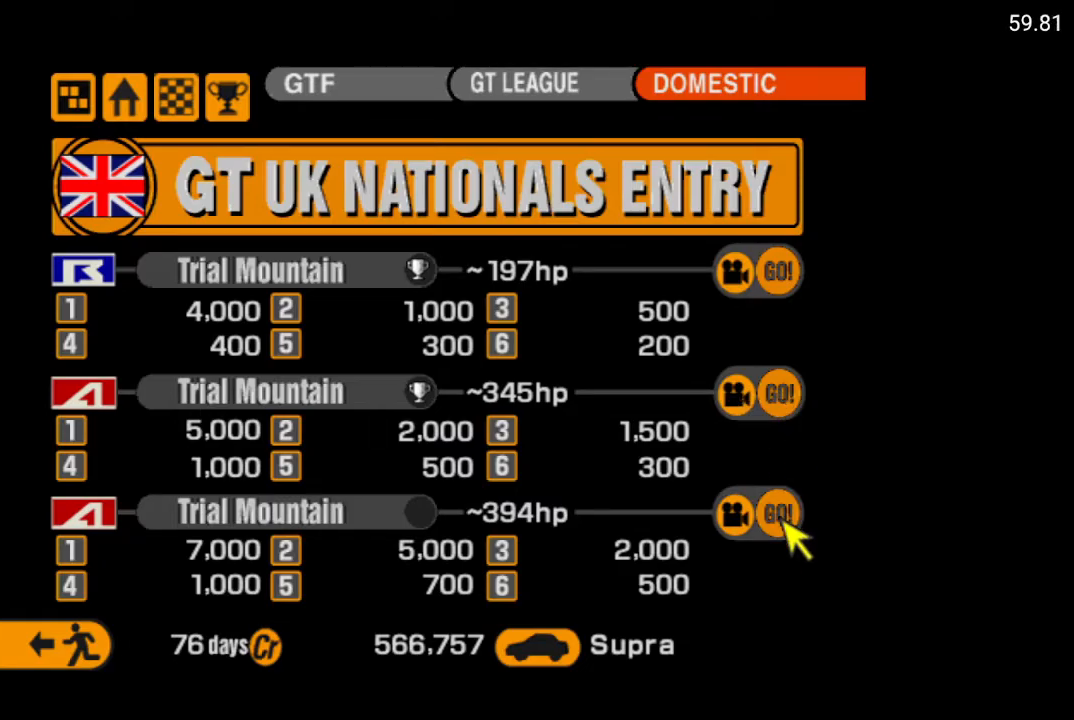
{"buttons": [], "left_stick": "center", "right_stick": "center", "events": []}
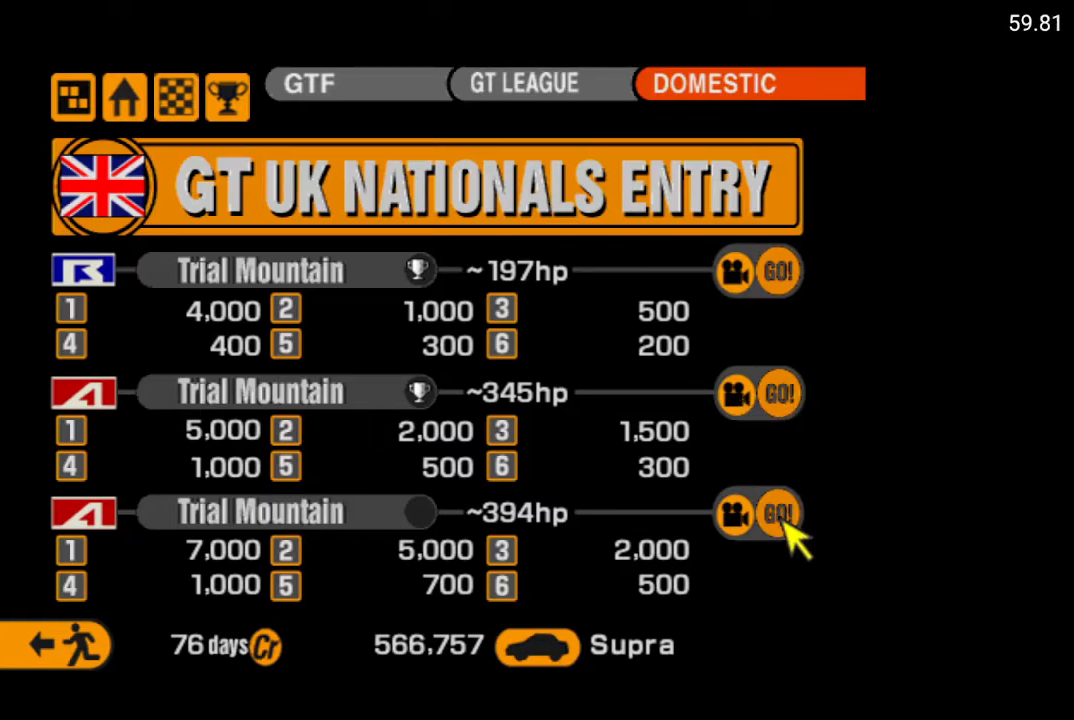
{"buttons": [], "left_stick": "center", "right_stick": "center", "events": []}
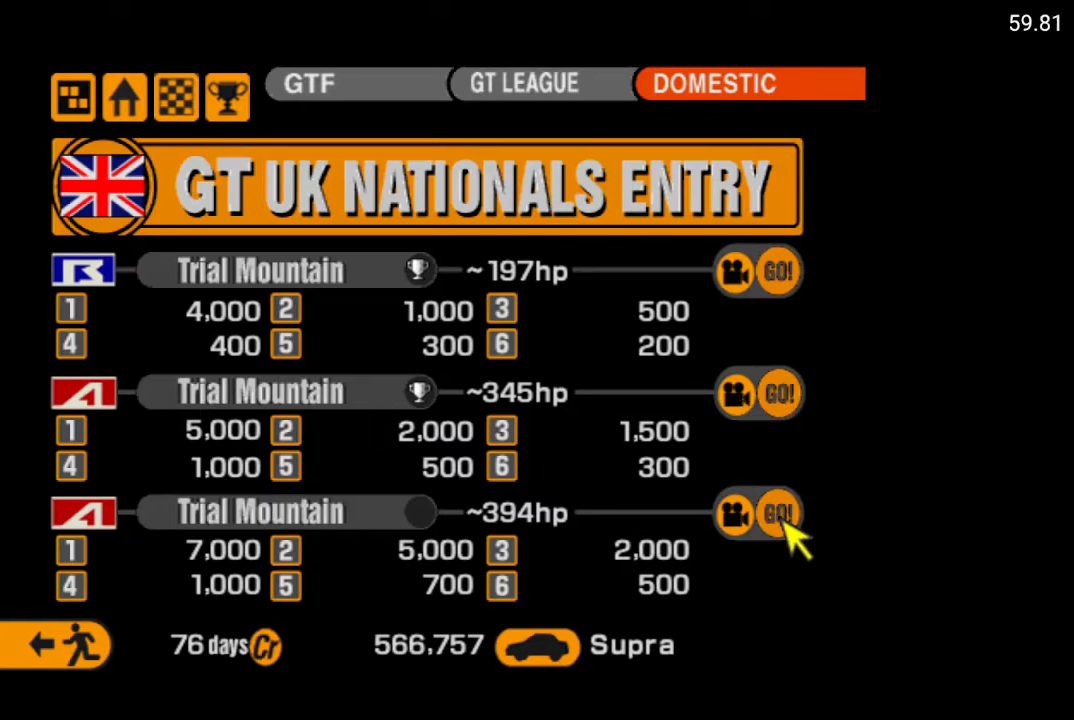
{"buttons": [], "left_stick": "center", "right_stick": "center", "events": []}
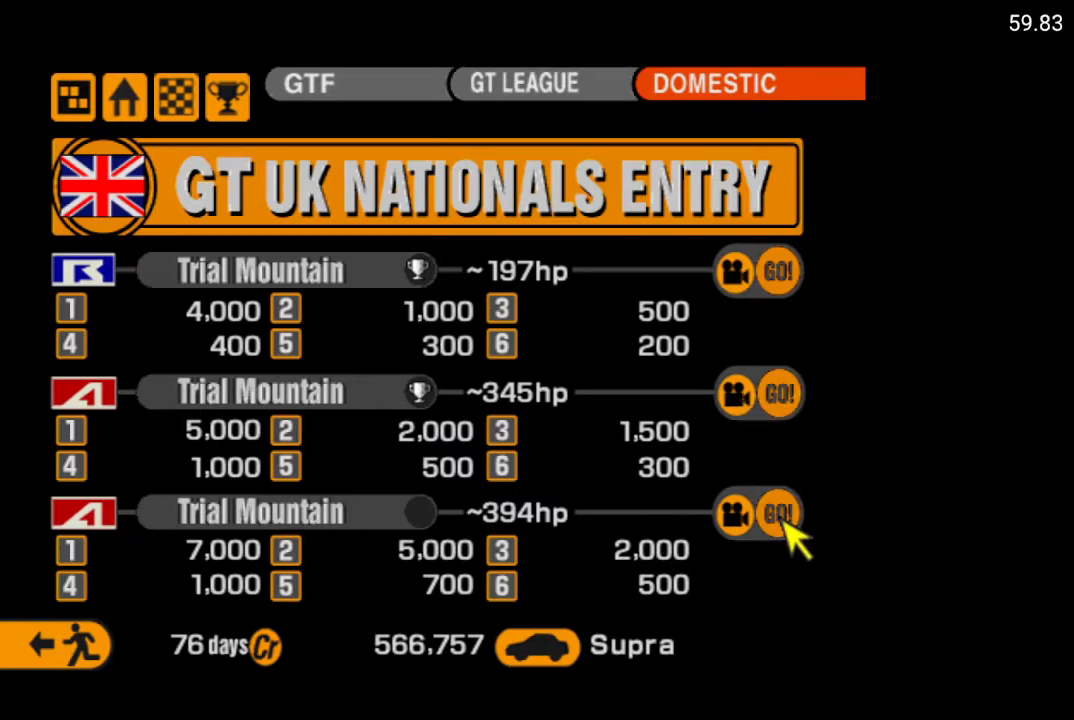
{"buttons": [], "left_stick": "center", "right_stick": "center", "events": []}
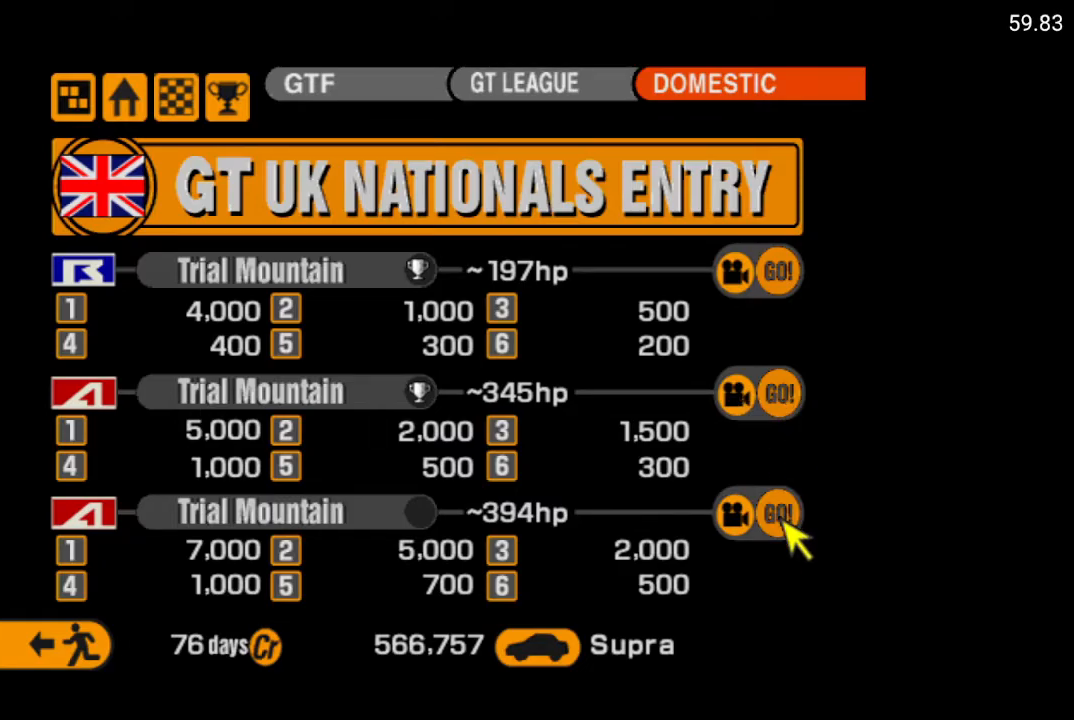
{"buttons": [], "left_stick": "center", "right_stick": "center", "events": []}
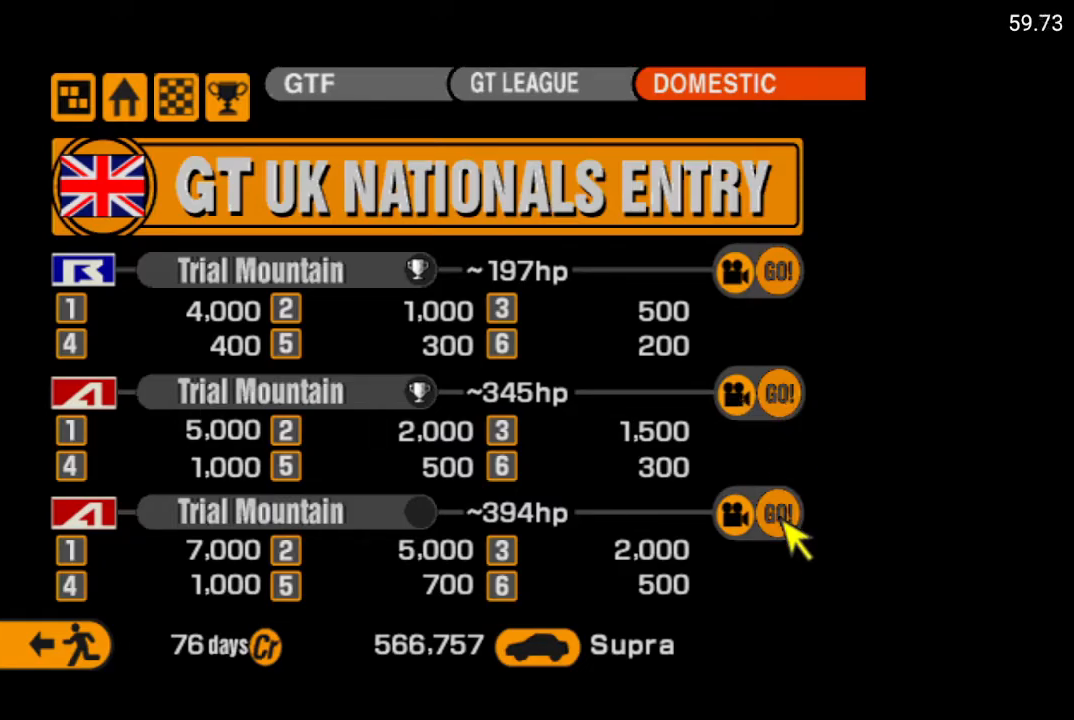
{"buttons": [], "left_stick": "center", "right_stick": "center", "events": []}
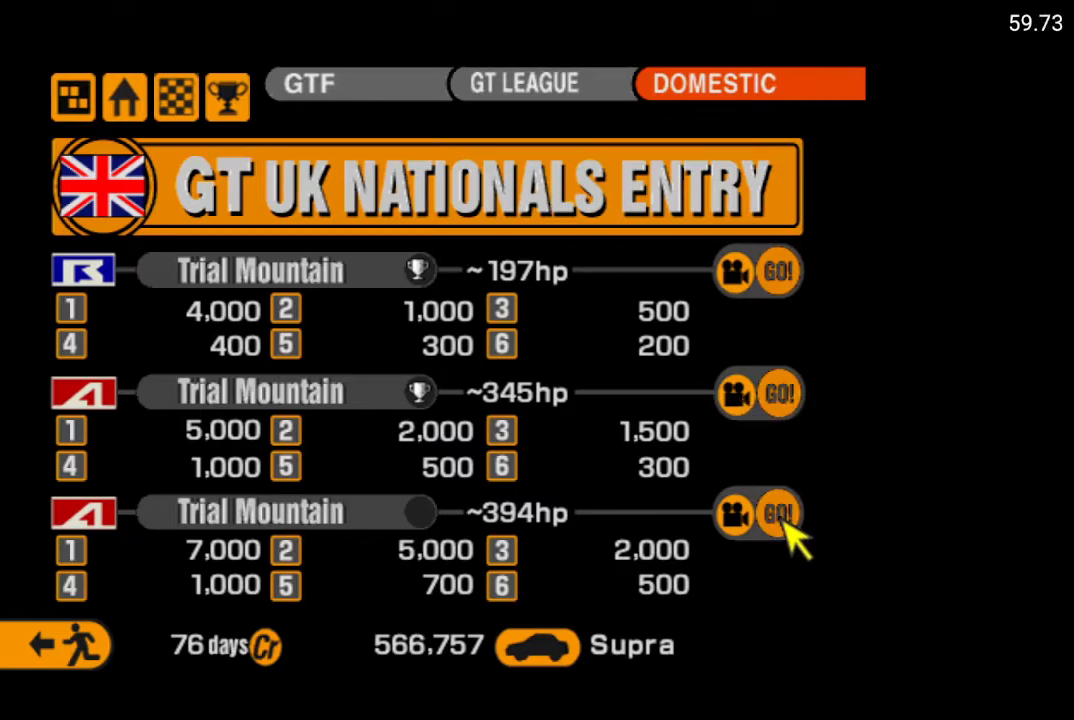
{"buttons": [], "left_stick": "center", "right_stick": "center", "events": []}
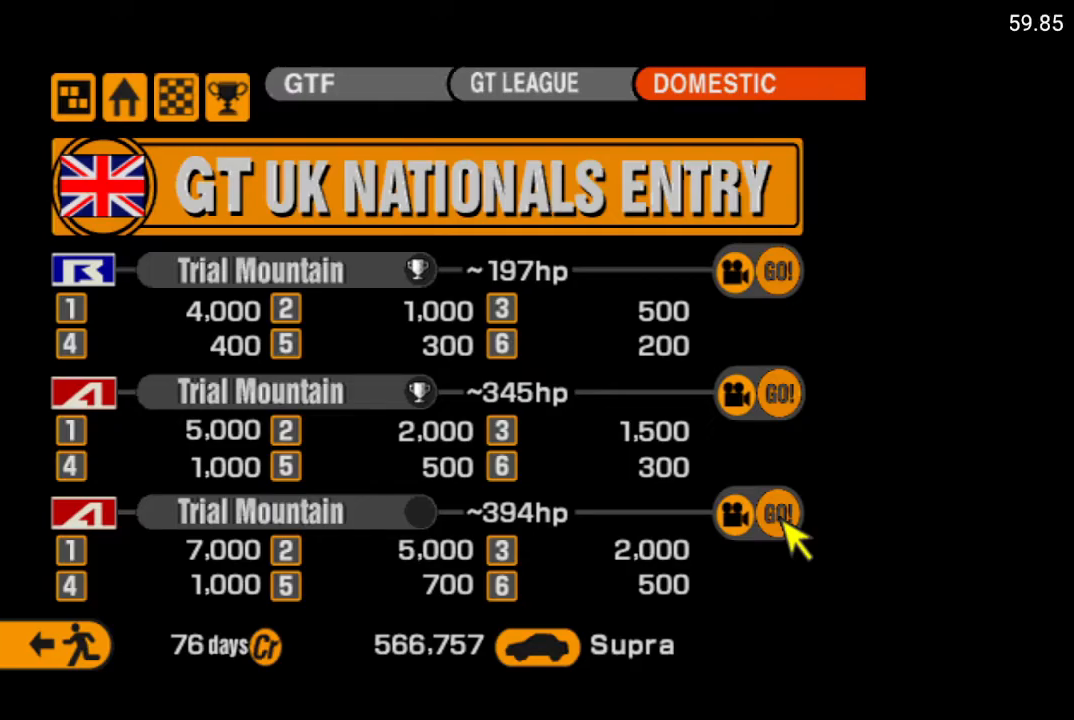
{"buttons": [], "left_stick": "center", "right_stick": "center", "events": [[117, "DPAD_LEFT", "down"], [250, "DPAD_LEFT", "up"], [383, "A", "down"], [500, "A", "up"]]}
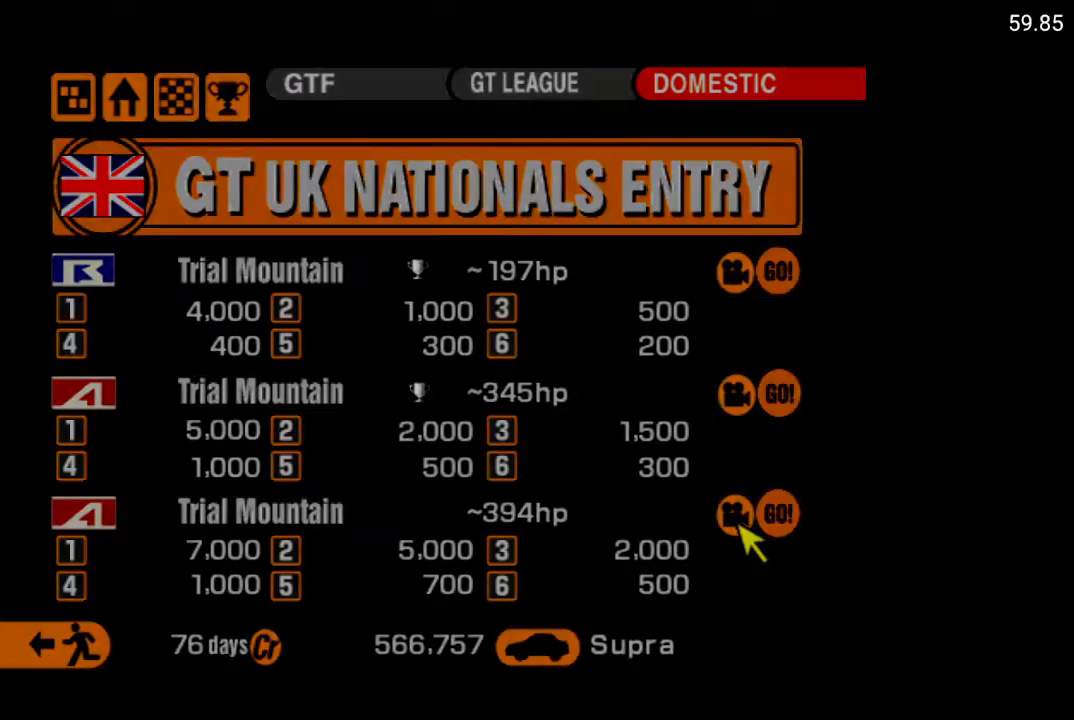
{"buttons": [], "left_stick": "center", "right_stick": "center", "events": []}
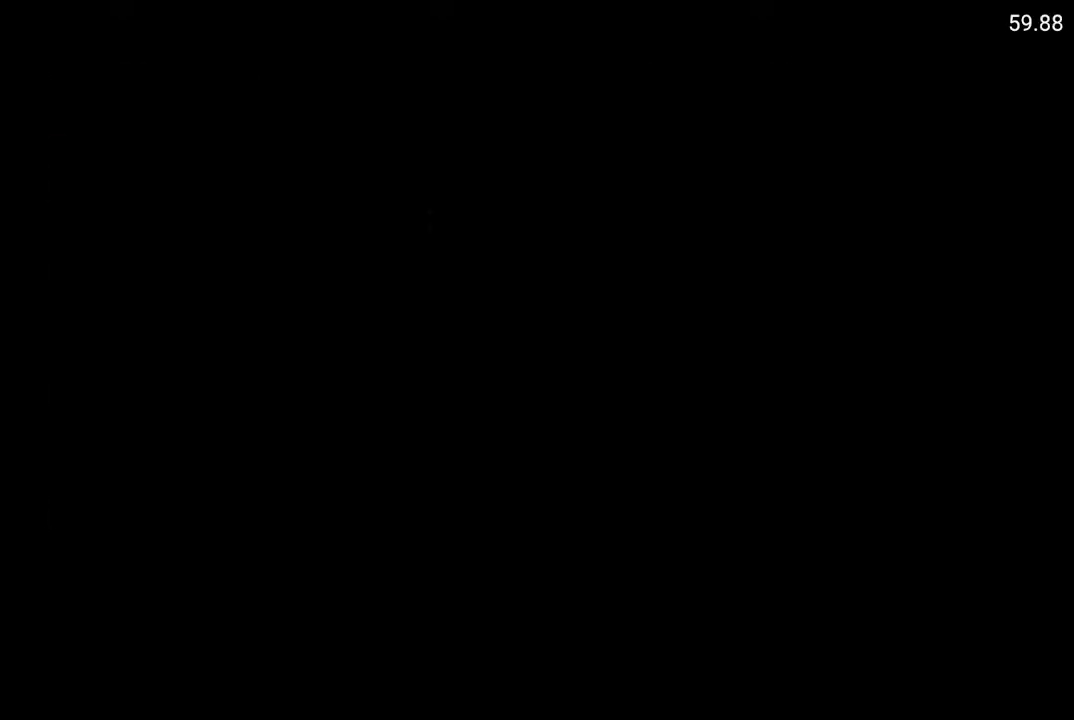
{"buttons": ["Y"], "left_stick": "center", "right_stick": "center", "events": [[417, "Y", "down"]]}
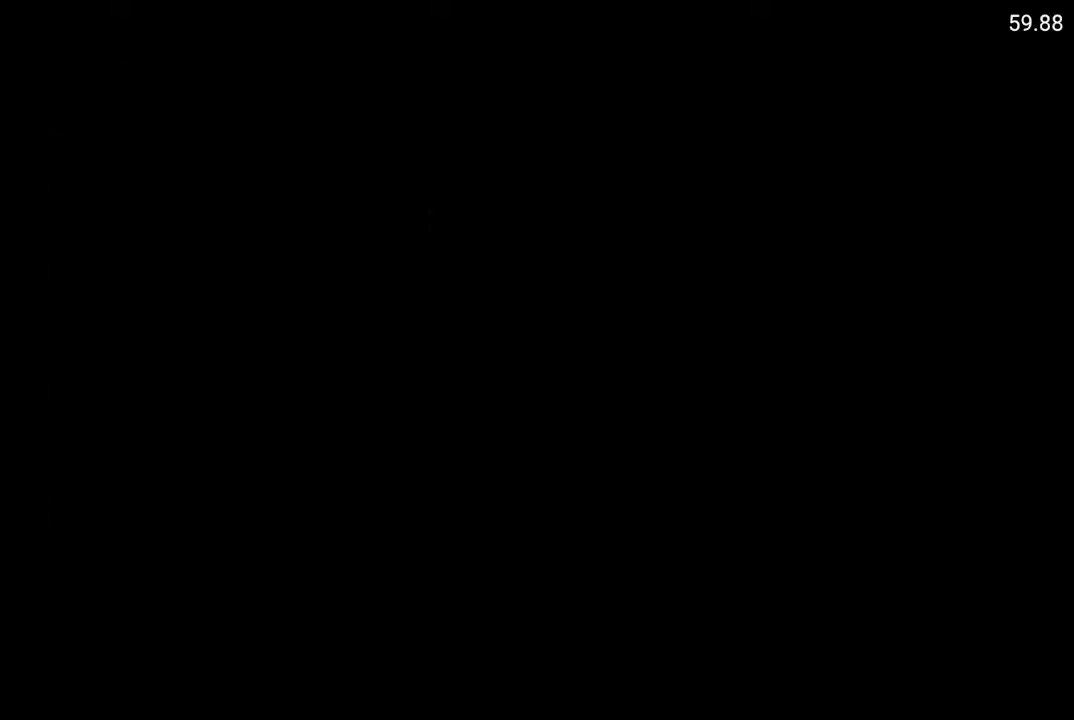
{"buttons": [], "left_stick": "center", "right_stick": "center", "events": [[17, "Y", "up"]]}
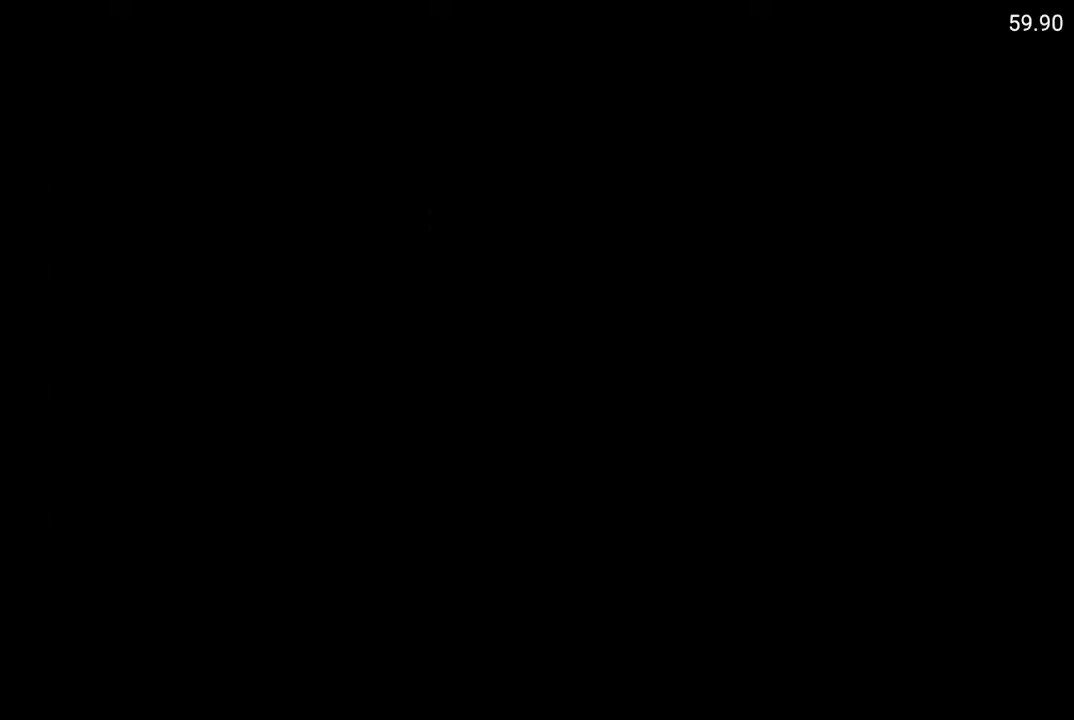
{"buttons": [], "left_stick": "center", "right_stick": "center", "events": [[317, "Y", "down"], [450, "Y", "up"]]}
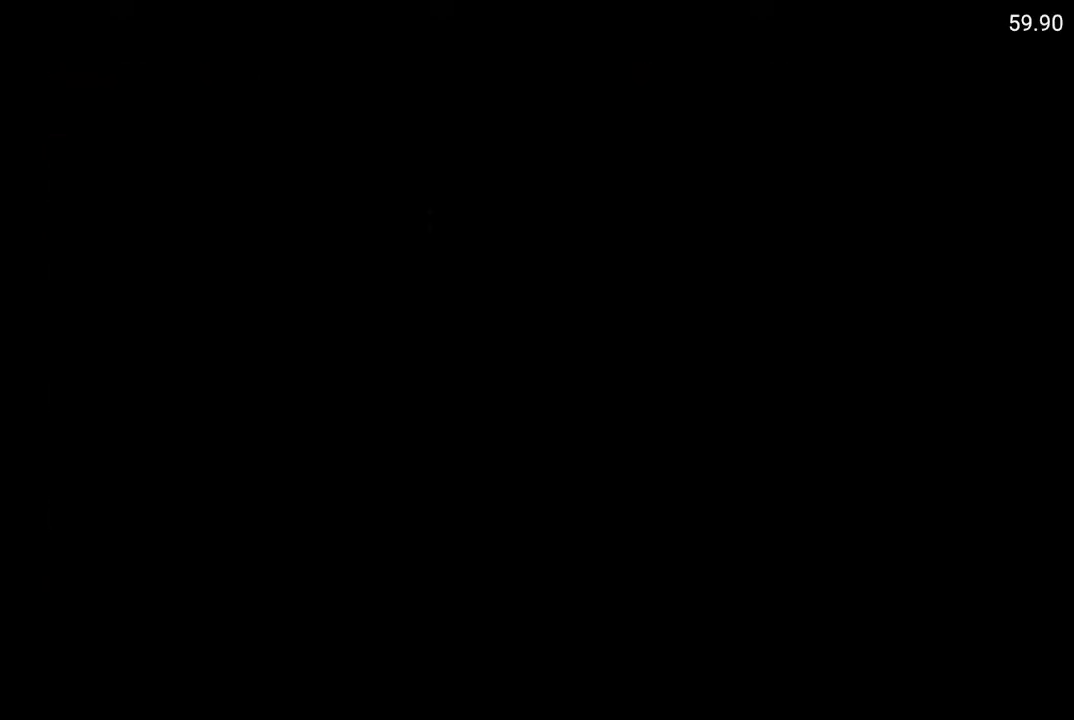
{"buttons": [], "left_stick": "center", "right_stick": "center", "events": []}
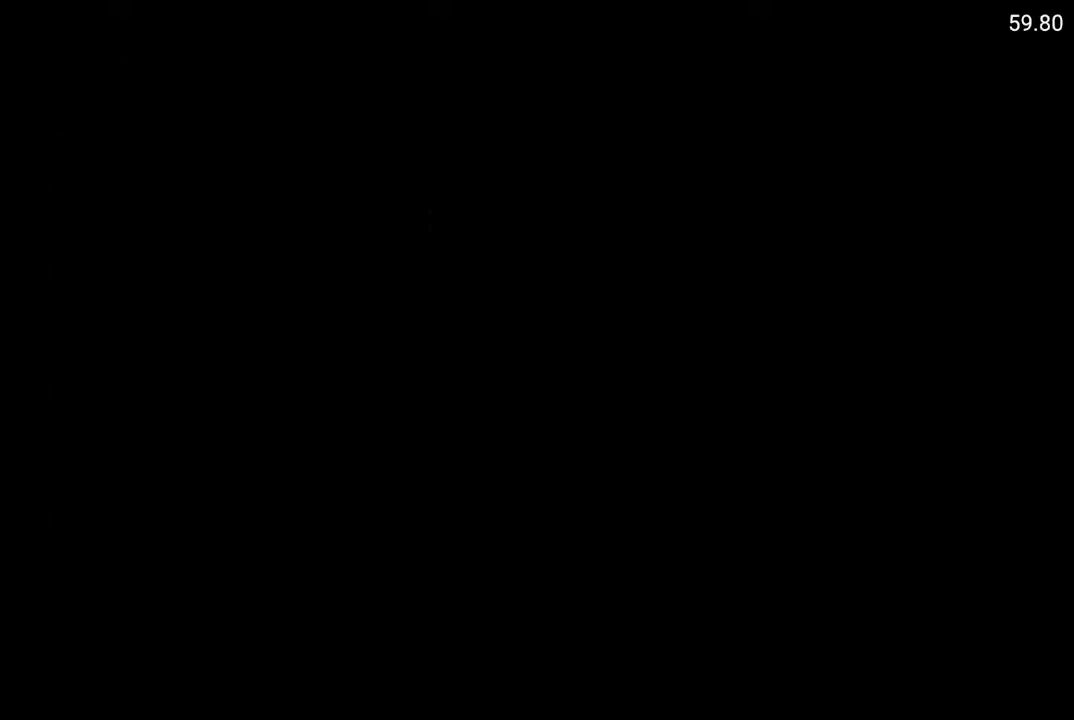
{"buttons": [], "left_stick": "center", "right_stick": "center", "events": []}
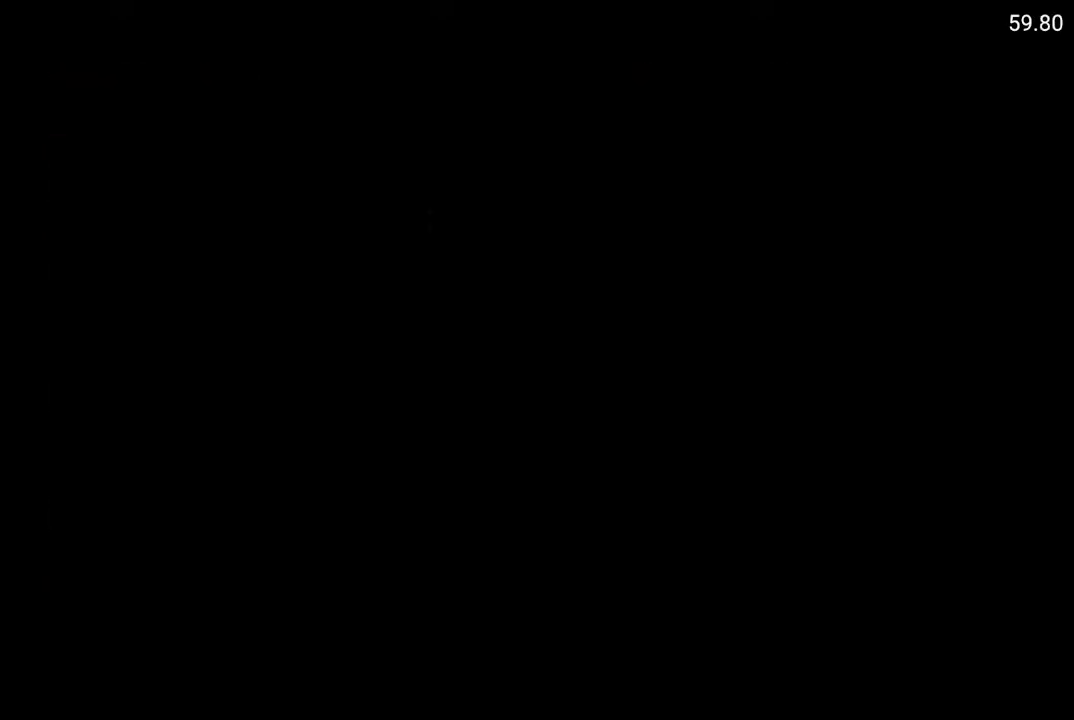
{"buttons": ["DPAD_LEFT"], "left_stick": "center", "right_stick": "center", "events": [[450, "DPAD_LEFT", "down"]]}
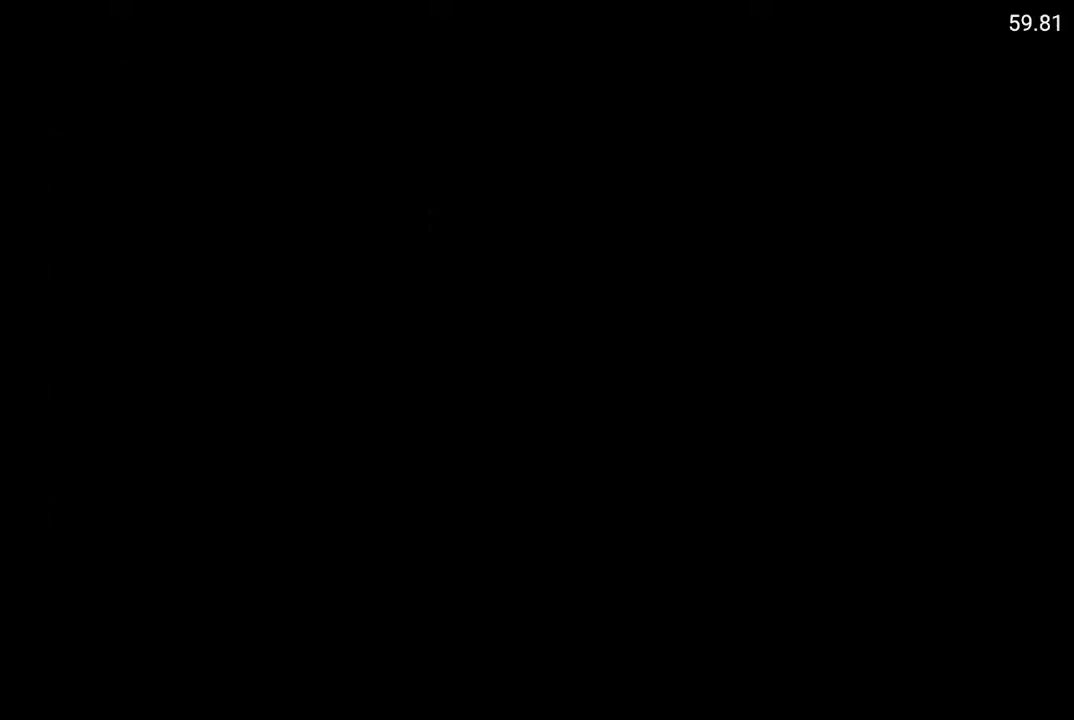
{"buttons": [], "left_stick": "center", "right_stick": "center", "events": [[67, "DPAD_LEFT", "up"]]}